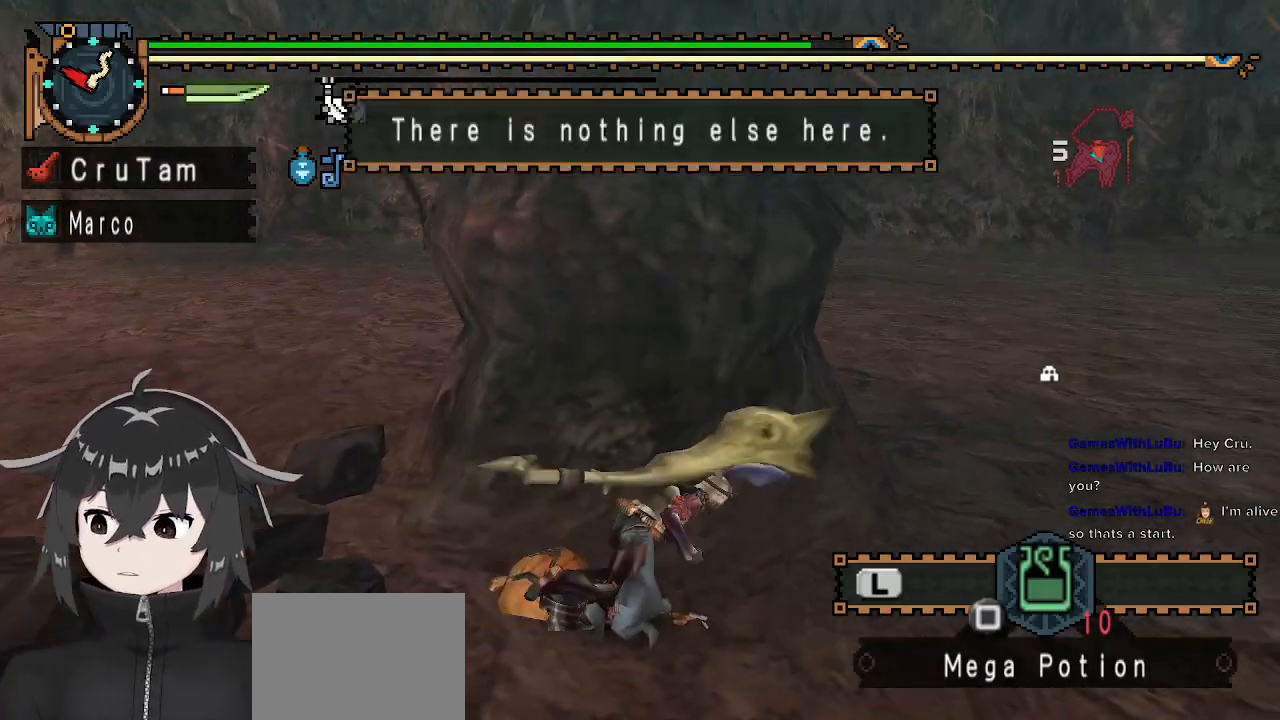
Gameplay with a controller (Xbox layout); each line is a JSON object with the inputs held at the frame after it. "events" lists button and stick changes between this image and that frame as [ms after this image, input, new state], when the widget could be followed in between.
{"buttons": ["R1"], "left_stick": "up-right", "right_stick": "right", "events": [[200, "right_stick", "right"], [333, "R1", "down"]]}
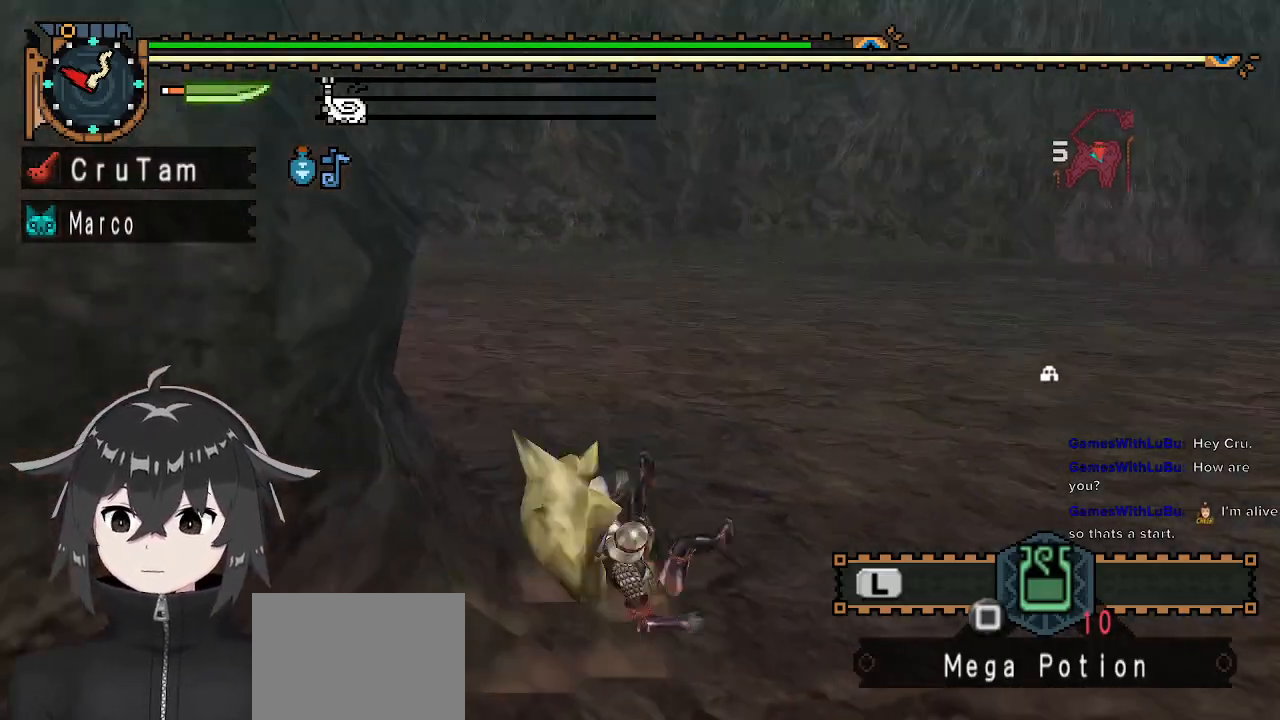
{"buttons": ["R1"], "left_stick": "up", "right_stick": "center", "events": [[267, "right_stick", "center"], [400, "left_stick", "up"]]}
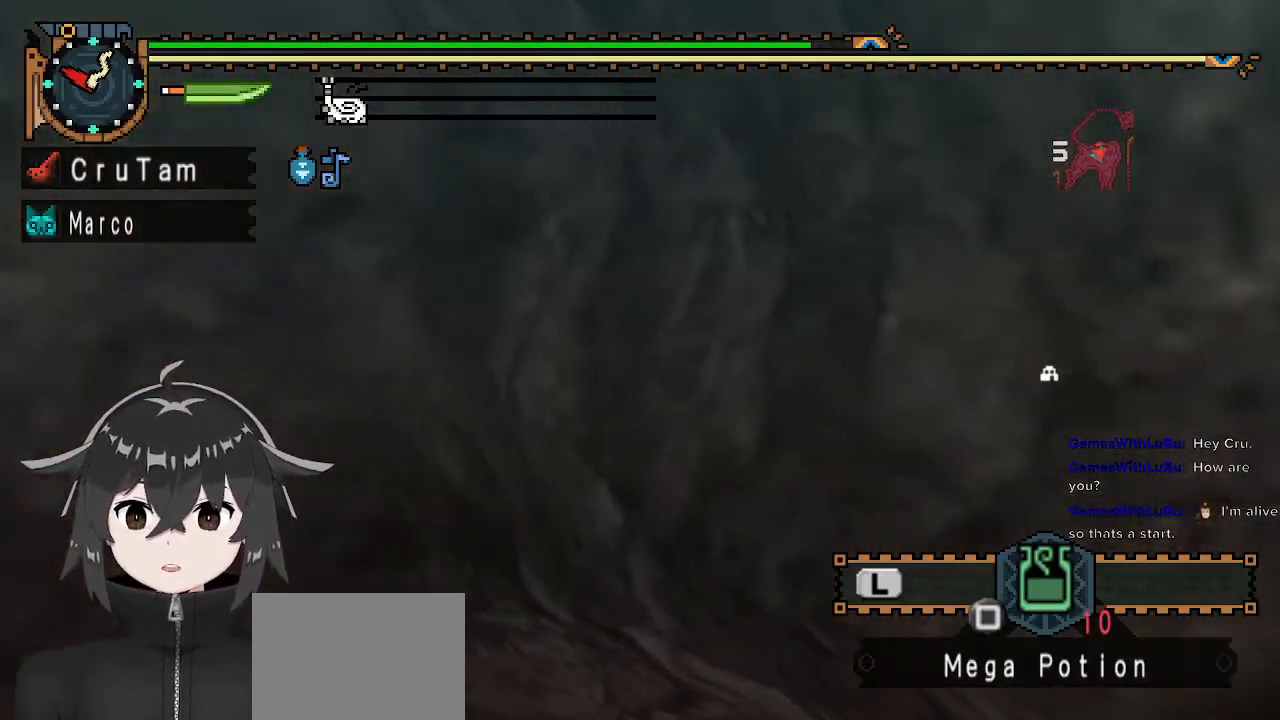
{"buttons": ["R1", "R2"], "left_stick": "up", "right_stick": "center", "events": [[100, "R2", "down"], [167, "left_stick", "up-right"], [367, "left_stick", "up"]]}
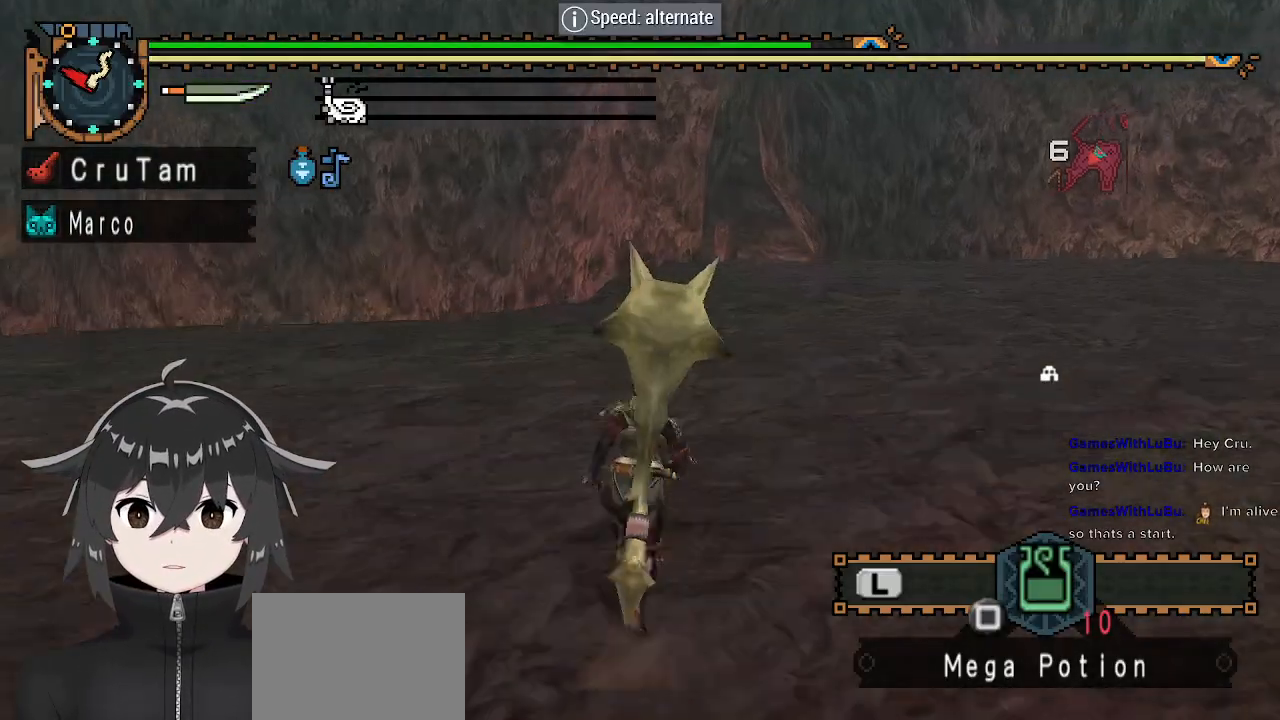
{"buttons": ["R1", "R2"], "left_stick": "up", "right_stick": "center", "events": []}
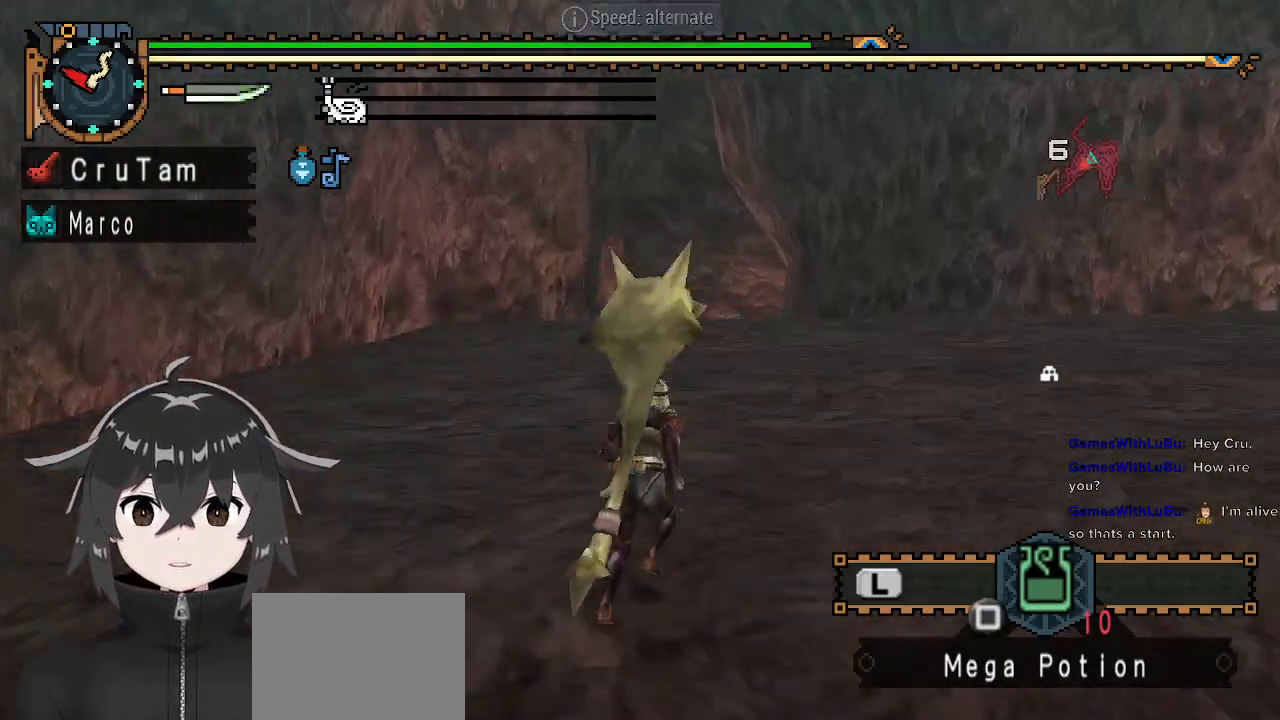
{"buttons": ["R1", "R2"], "left_stick": "up", "right_stick": "center", "events": []}
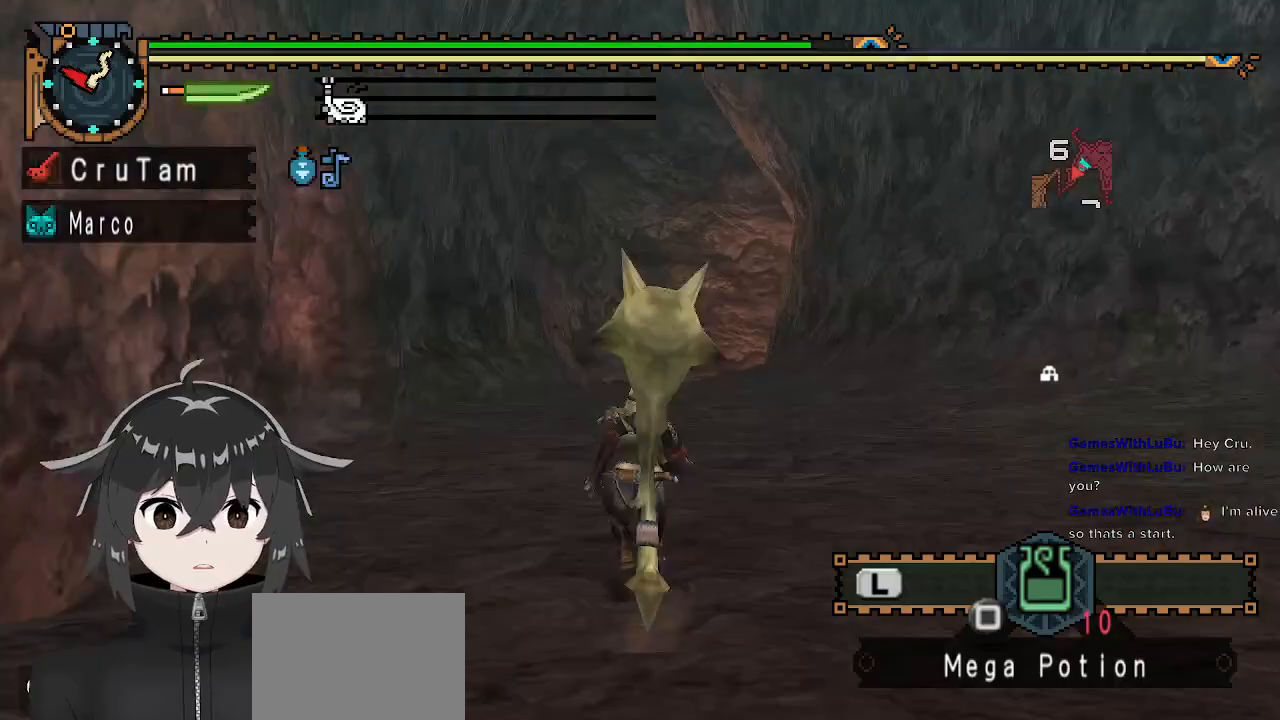
{"buttons": ["R1", "R2"], "left_stick": "up", "right_stick": "center", "events": []}
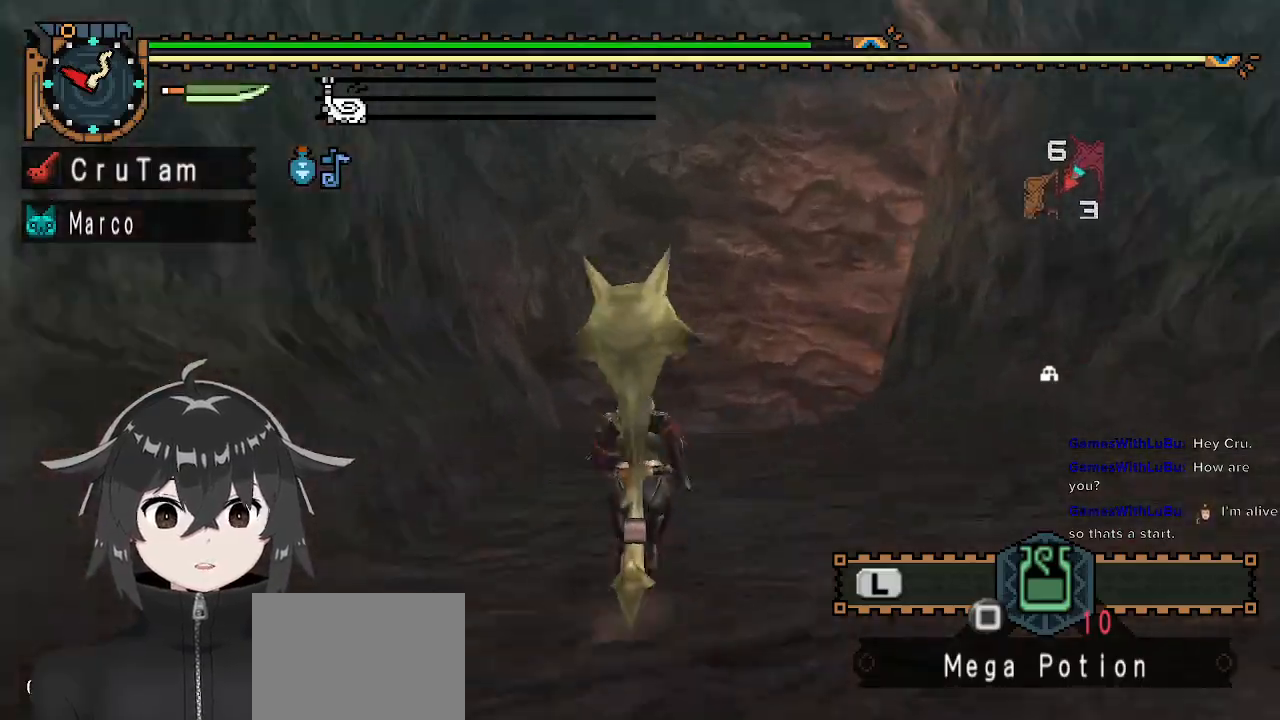
{"buttons": ["R1", "R2"], "left_stick": "up", "right_stick": "center", "events": []}
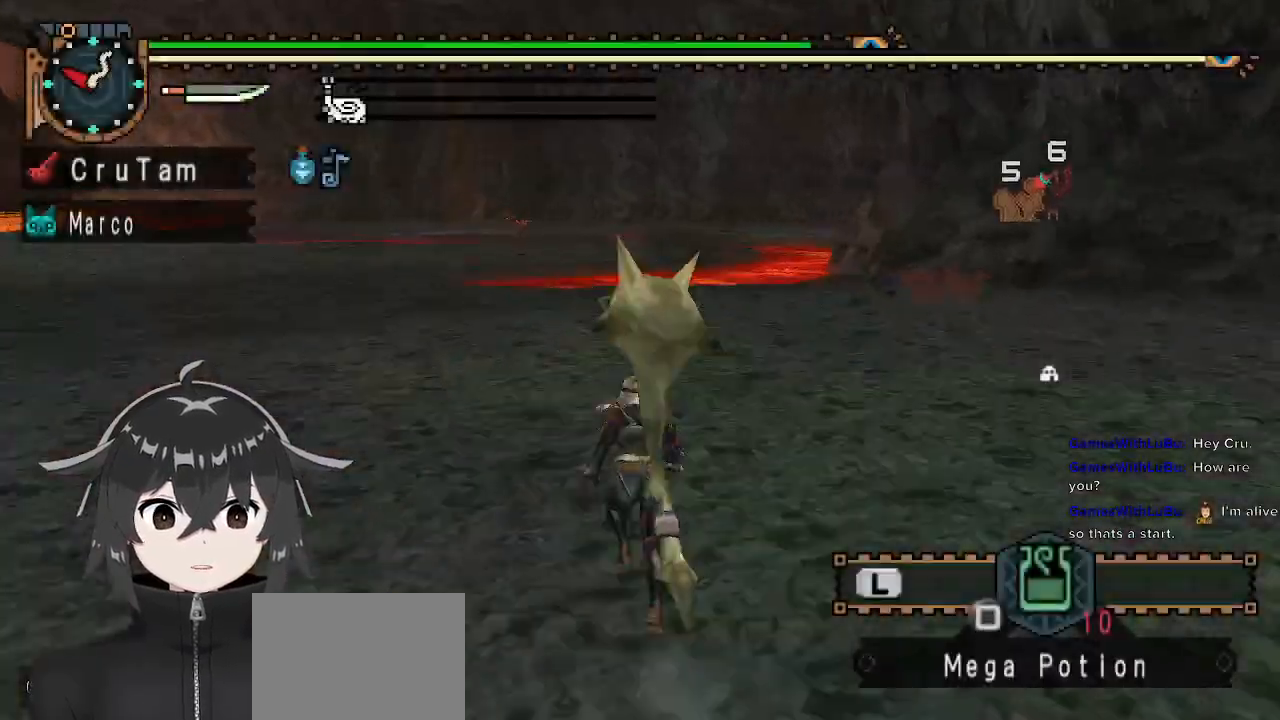
{"buttons": ["R1", "R2"], "left_stick": "up", "right_stick": "center", "events": [[100, "left_stick", "up-left"], [433, "left_stick", "up"]]}
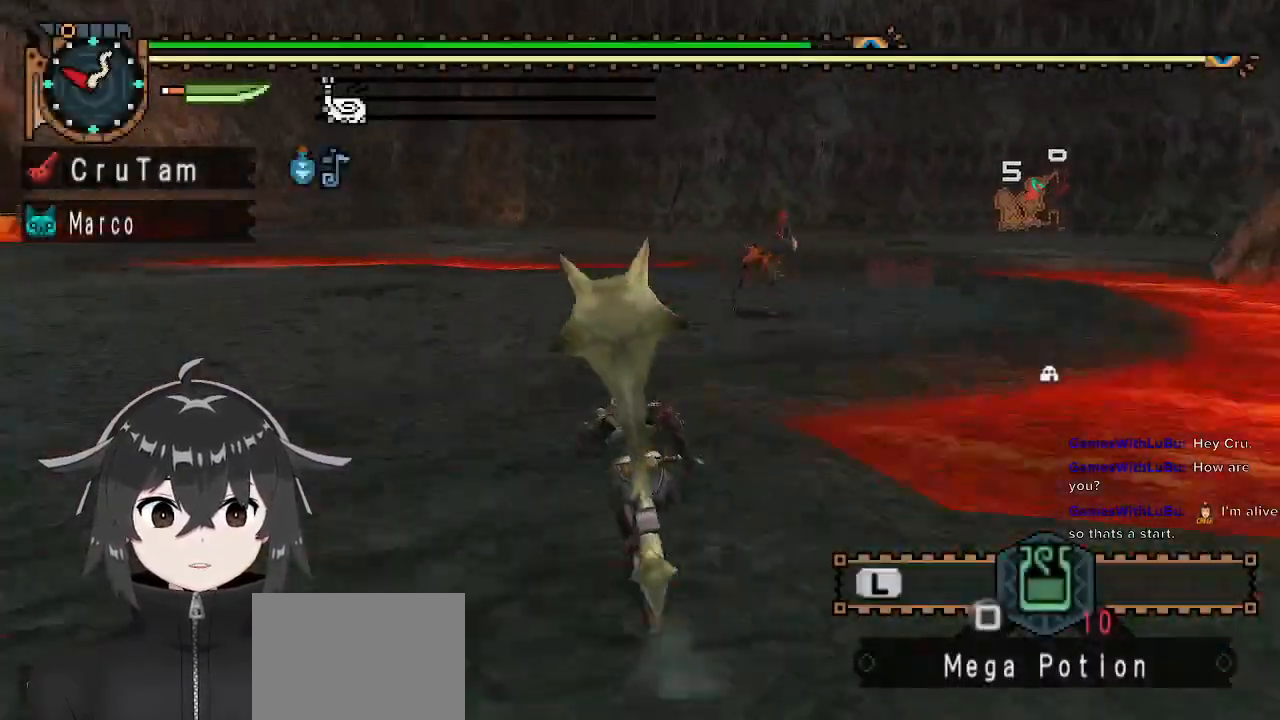
{"buttons": ["R1", "R2"], "left_stick": "up", "right_stick": "center", "events": [[233, "left_stick", "up-right"], [433, "left_stick", "up"]]}
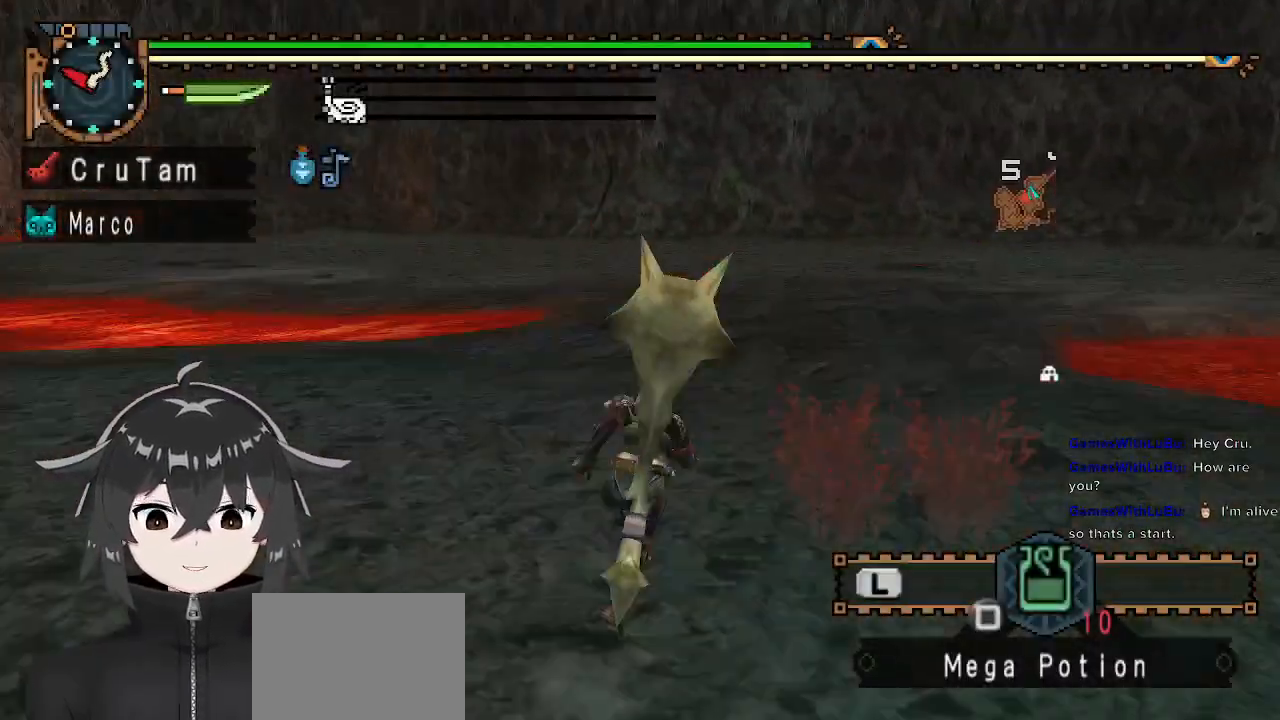
{"buttons": ["R1", "R2"], "left_stick": "up-left", "right_stick": "center", "events": [[433, "left_stick", "up-left"]]}
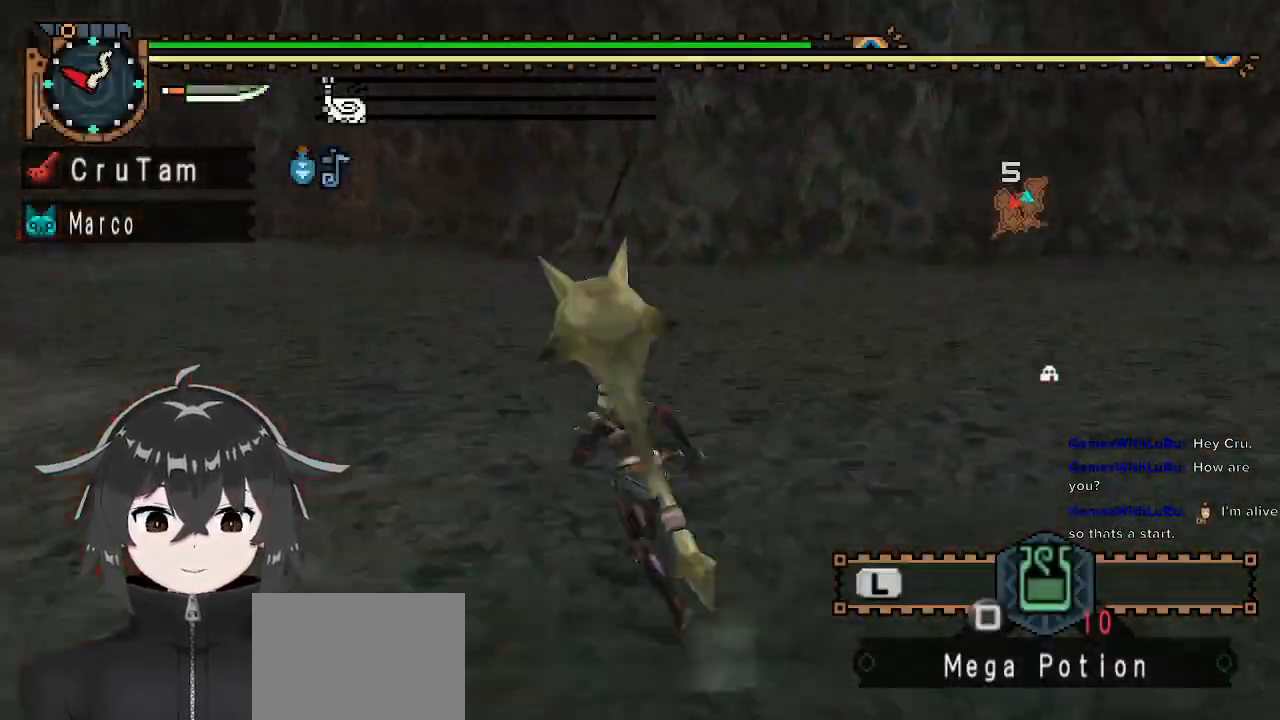
{"buttons": ["R1", "R2"], "left_stick": "up-left", "right_stick": "center", "events": []}
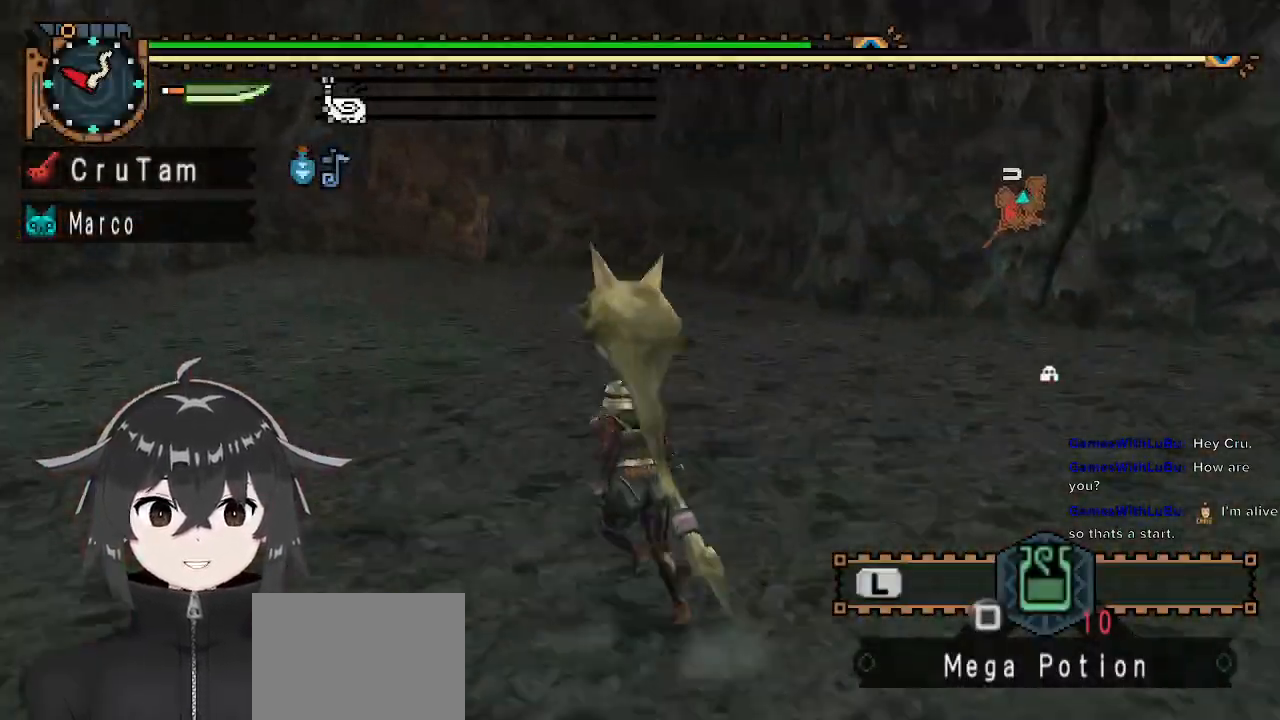
{"buttons": ["R1", "R2"], "left_stick": "up-left", "right_stick": "center", "events": []}
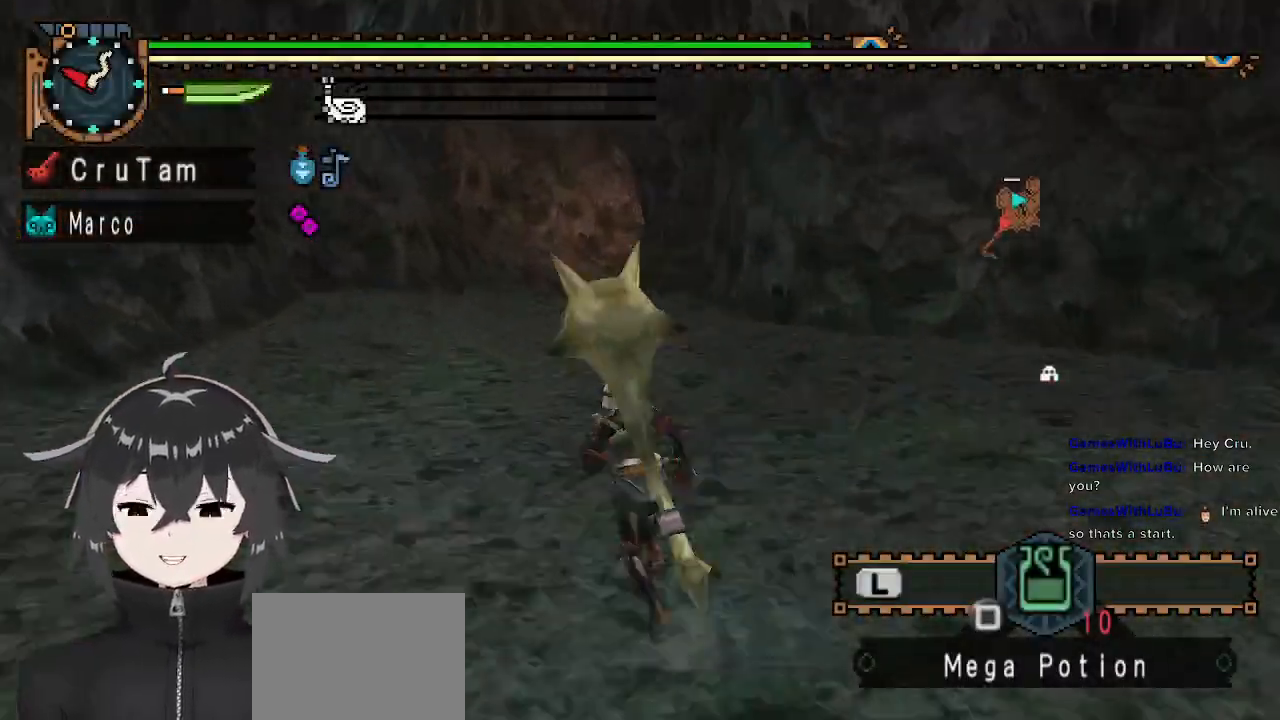
{"buttons": ["R1", "R2"], "left_stick": "up", "right_stick": "center", "events": [[233, "left_stick", "up"]]}
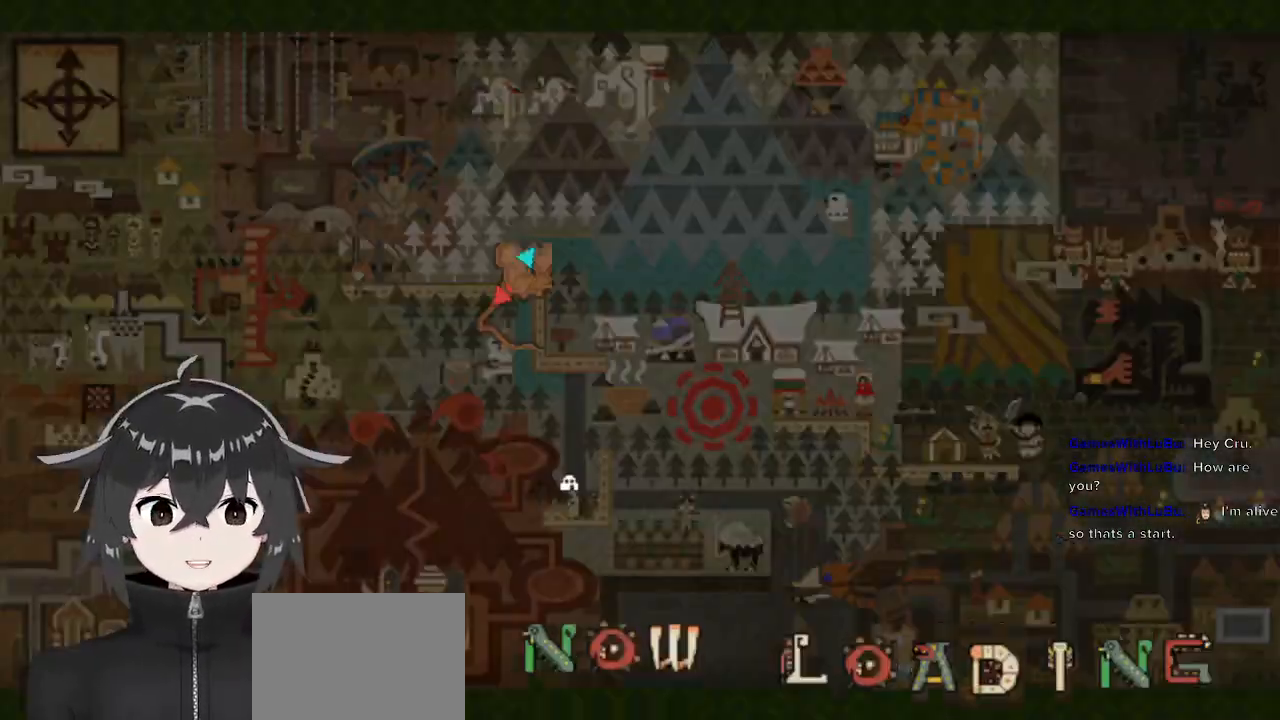
{"buttons": ["R1", "R2"], "left_stick": "up-left", "right_stick": "center", "events": [[433, "left_stick", "up-left"]]}
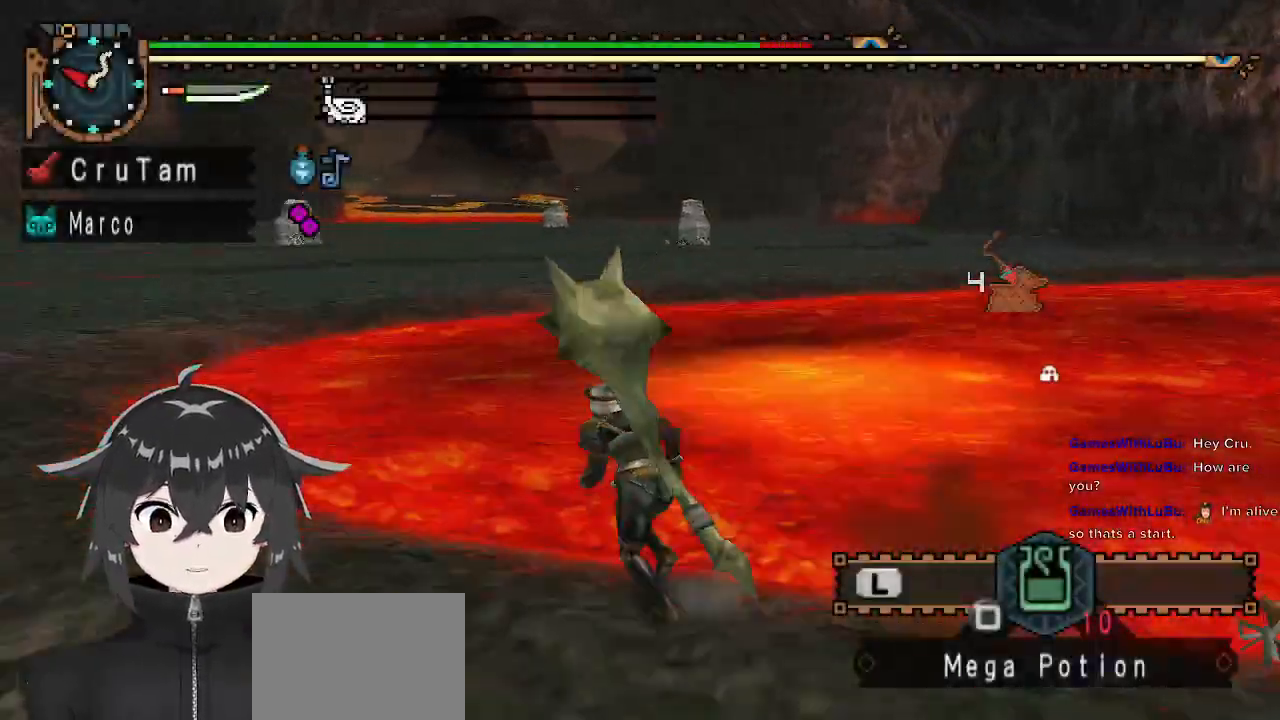
{"buttons": ["R1", "R2"], "left_stick": "up", "right_stick": "center", "events": [[233, "left_stick", "up"]]}
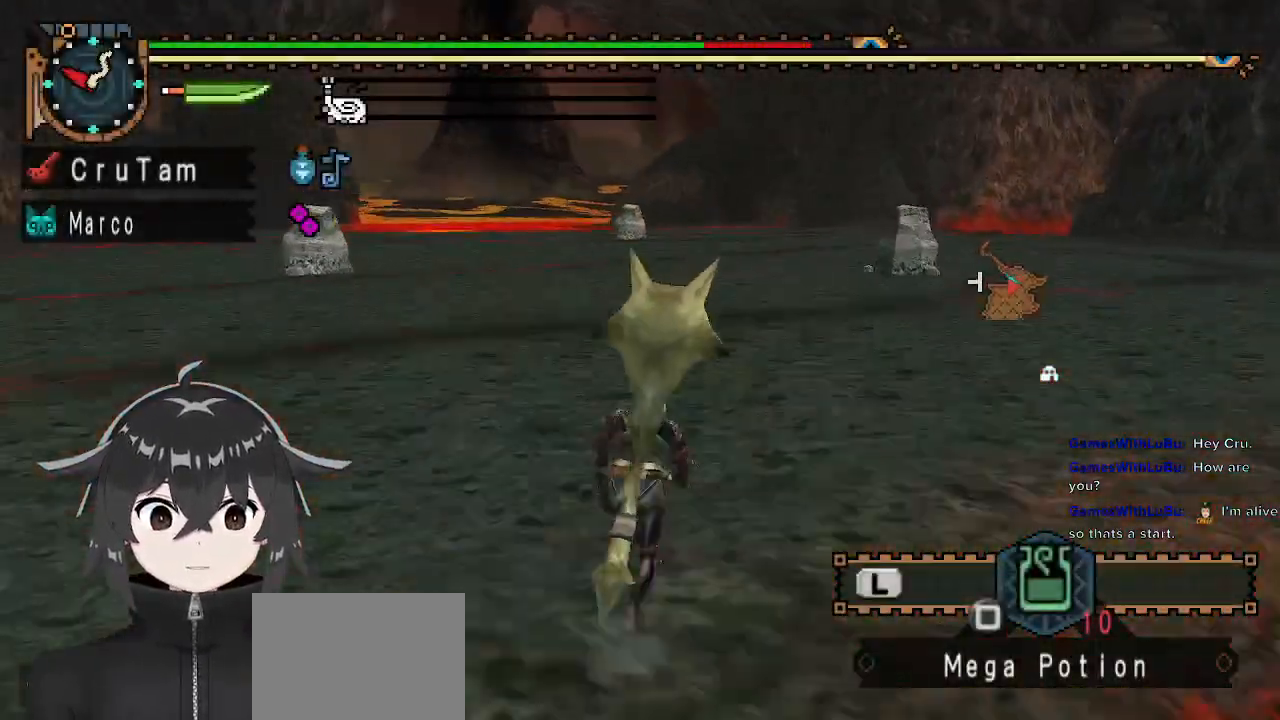
{"buttons": ["R1", "R2"], "left_stick": "up", "right_stick": "center", "events": []}
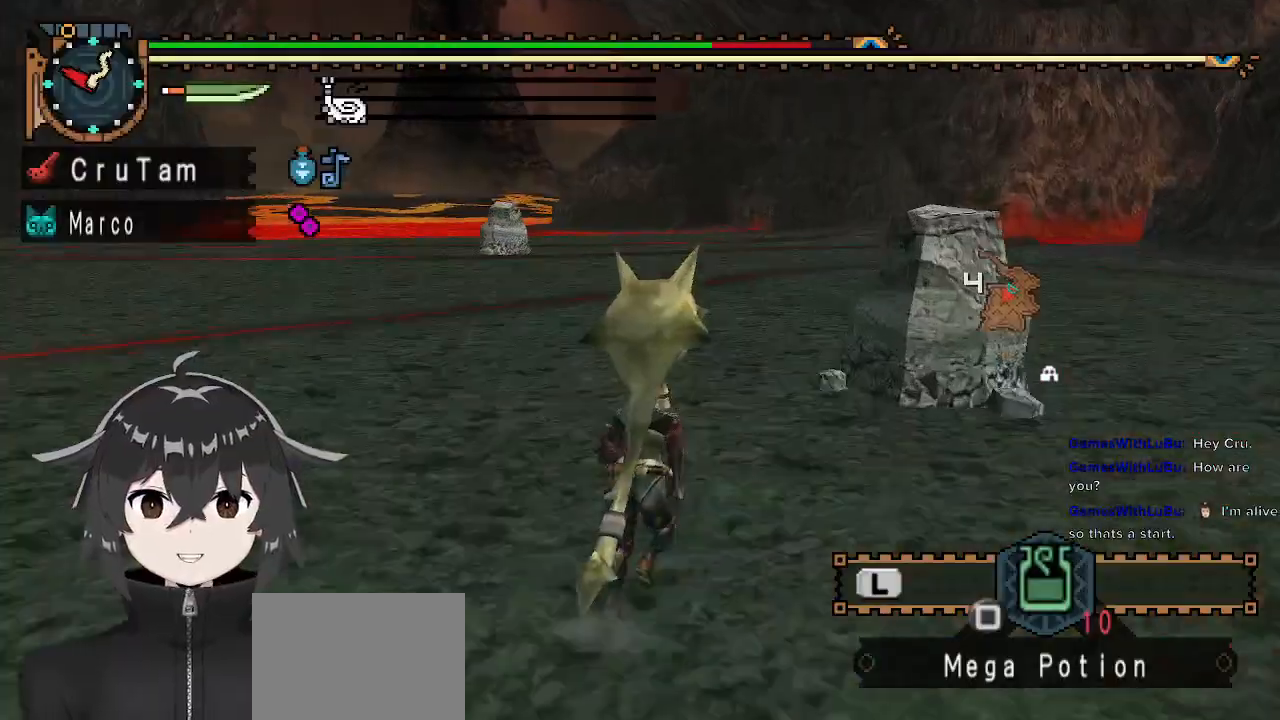
{"buttons": ["R1", "R2"], "left_stick": "up", "right_stick": "center", "events": []}
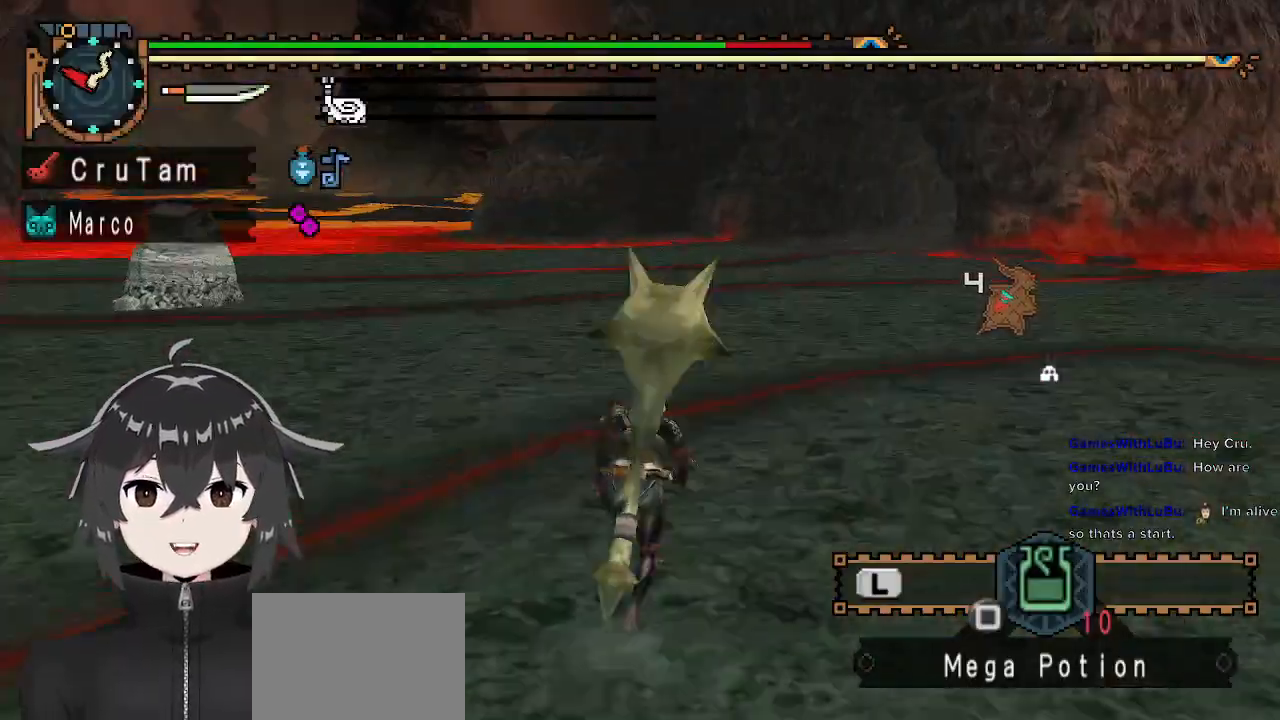
{"buttons": ["R1", "R2"], "left_stick": "up", "right_stick": "center", "events": []}
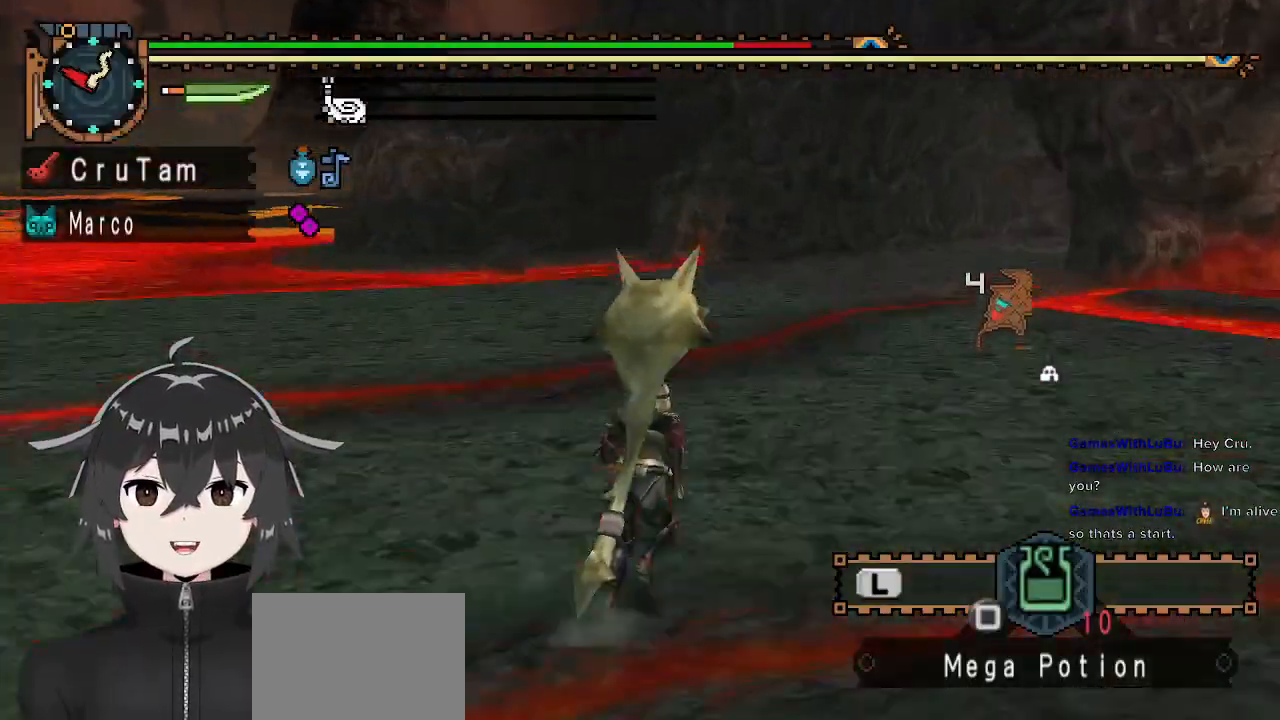
{"buttons": ["R1", "R2"], "left_stick": "up", "right_stick": "center", "events": []}
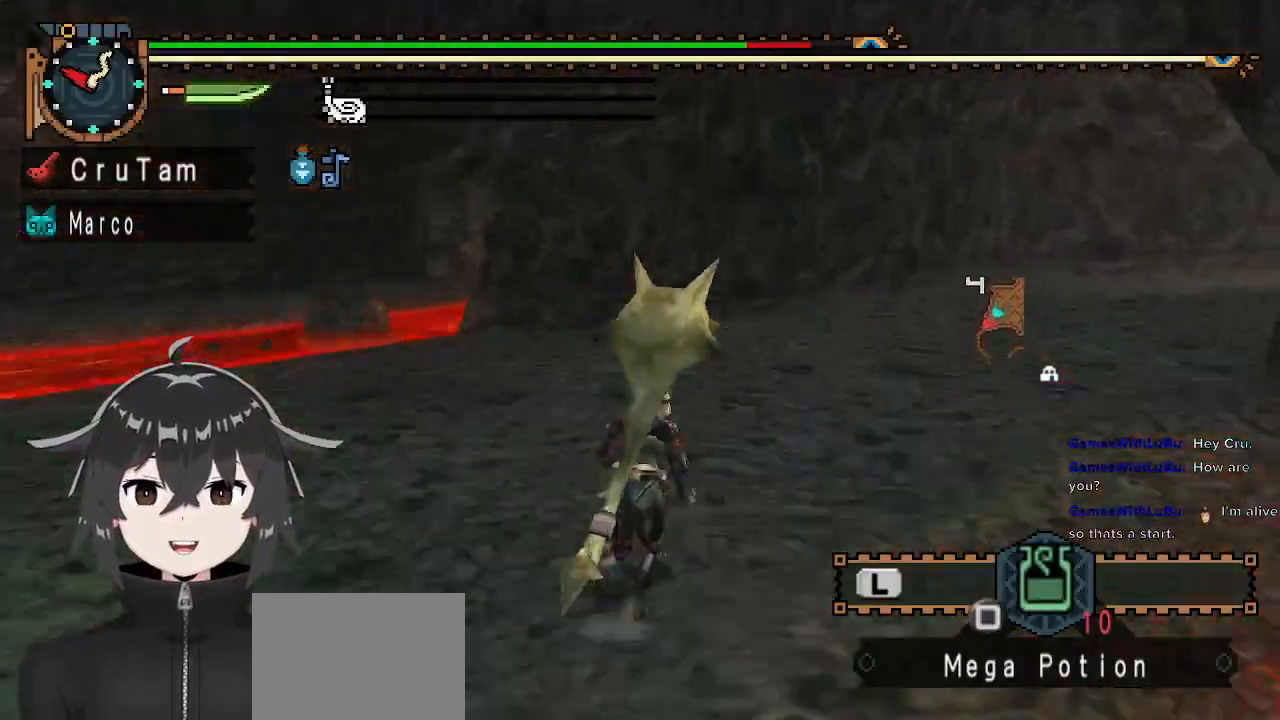
{"buttons": ["R1", "R2"], "left_stick": "up", "right_stick": "center", "events": [[67, "left_stick", "up-right"], [500, "left_stick", "up"]]}
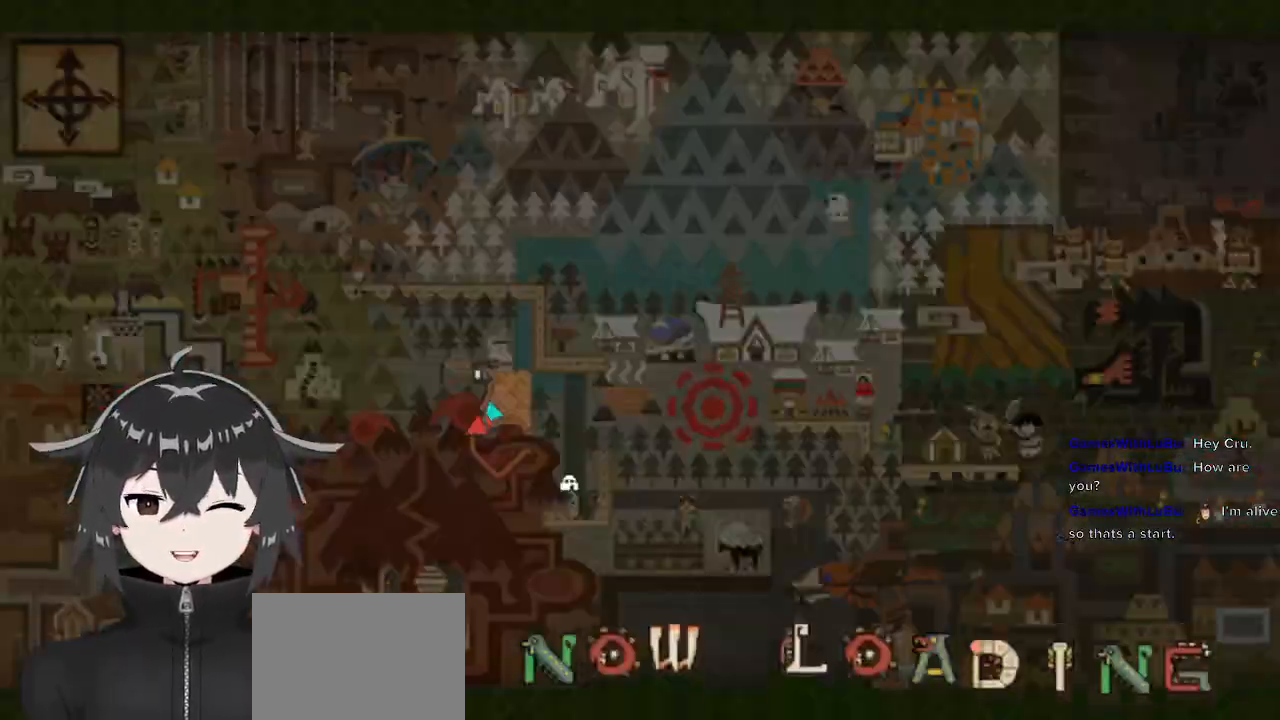
{"buttons": ["R1", "R2"], "left_stick": "up", "right_stick": "center", "events": [[100, "left_stick", "up-left"], [500, "left_stick", "up"]]}
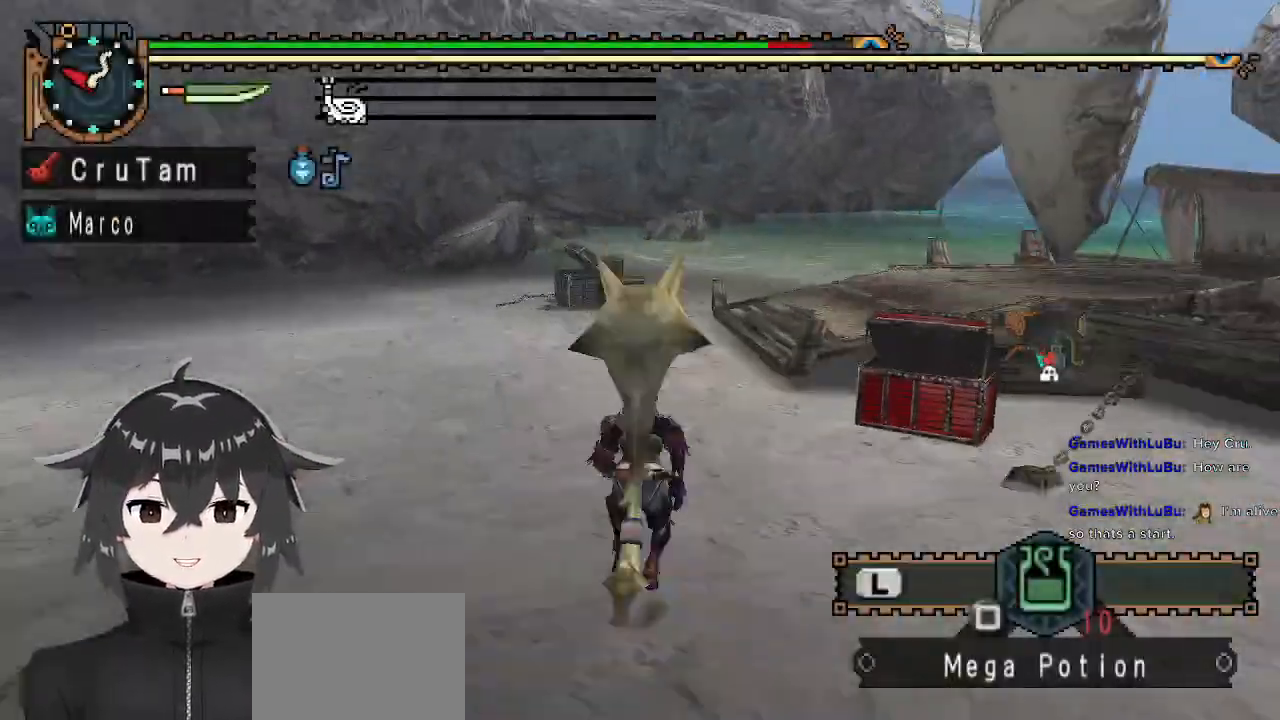
{"buttons": ["R1"], "left_stick": "up-right", "right_stick": "center", "events": [[300, "left_stick", "up-left"], [500, "R2", "up"], [500, "left_stick", "up-right"]]}
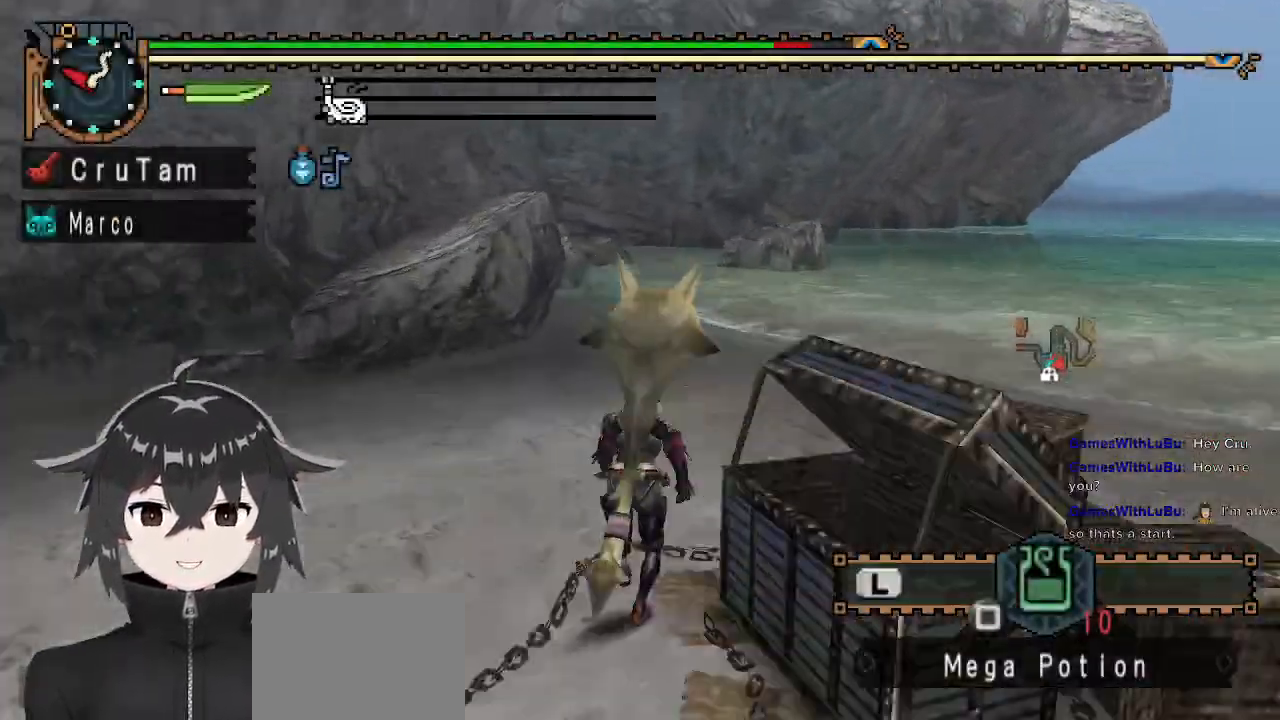
{"buttons": [], "left_stick": "center", "right_stick": "center", "events": [[67, "B", "down"], [67, "R1", "up"], [100, "left_stick", "center"], [200, "B", "up"]]}
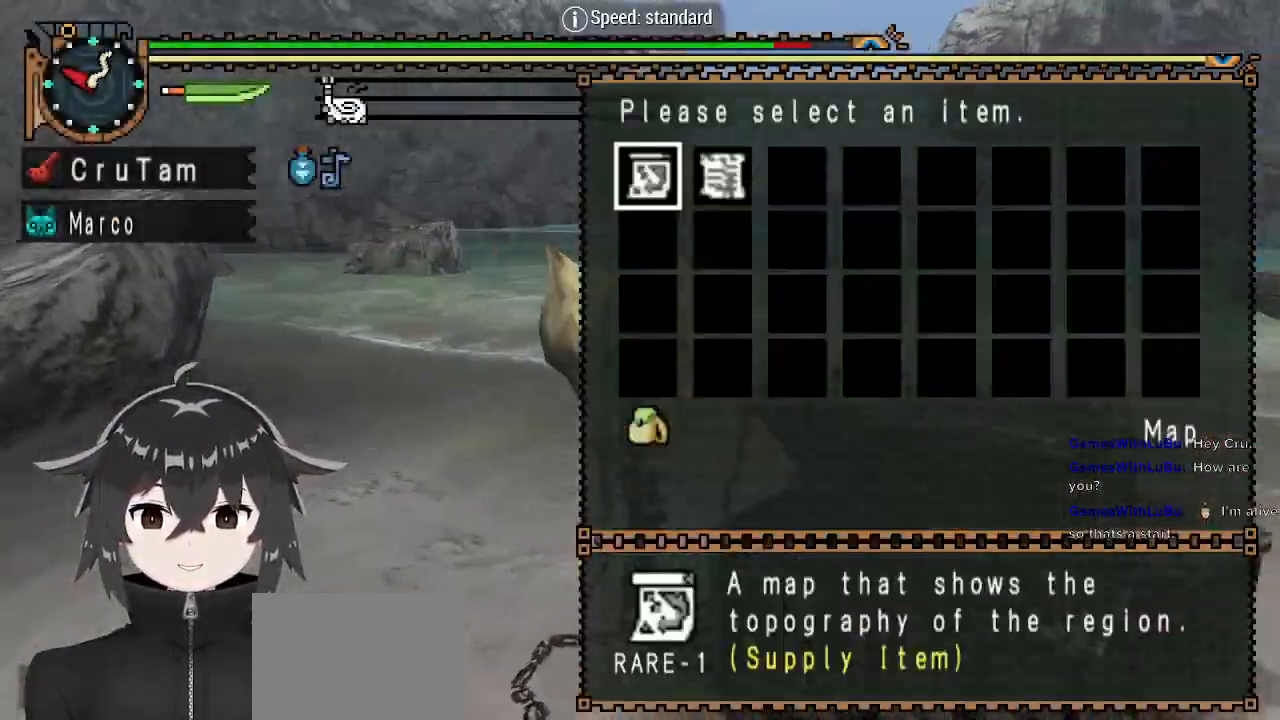
{"buttons": [], "left_stick": "center", "right_stick": "center", "events": [[233, "DPAD_RIGHT", "down"], [333, "DPAD_RIGHT", "up"], [400, "B", "down"], [467, "B", "up"]]}
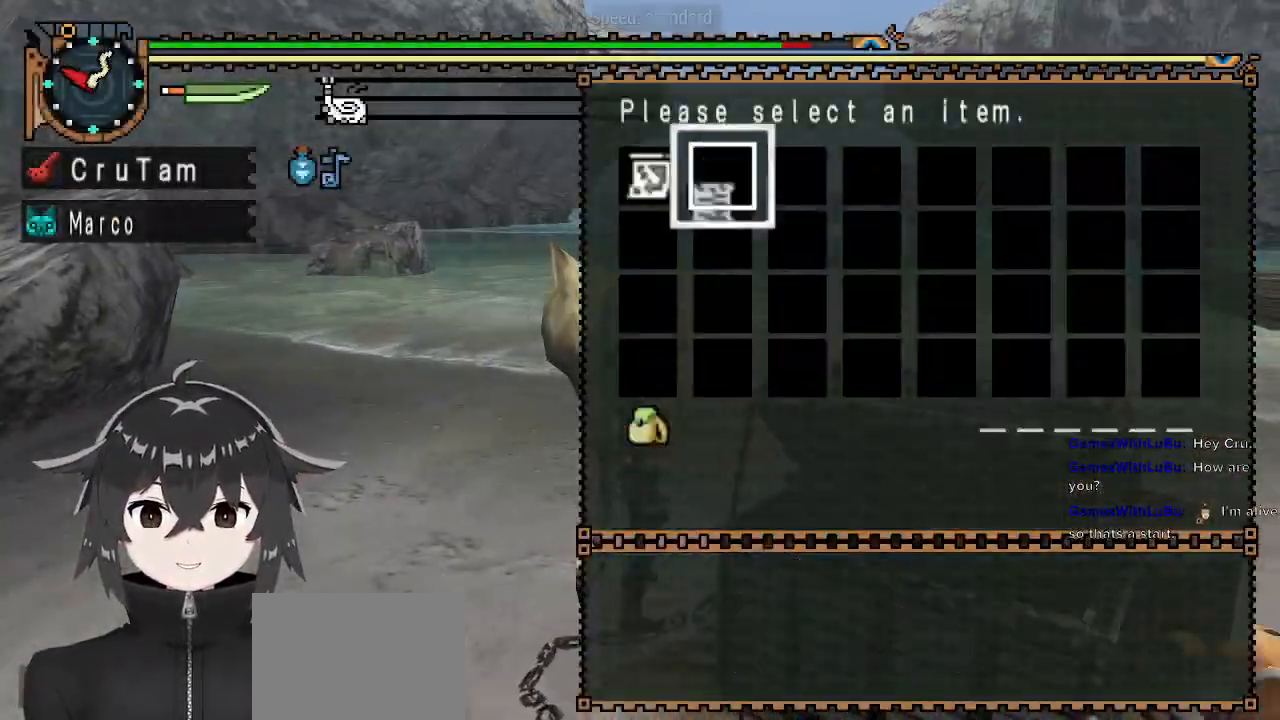
{"buttons": [], "left_stick": "down", "right_stick": "right", "events": [[167, "A", "down"], [300, "A", "up"], [367, "left_stick", "down"], [500, "right_stick", "right"]]}
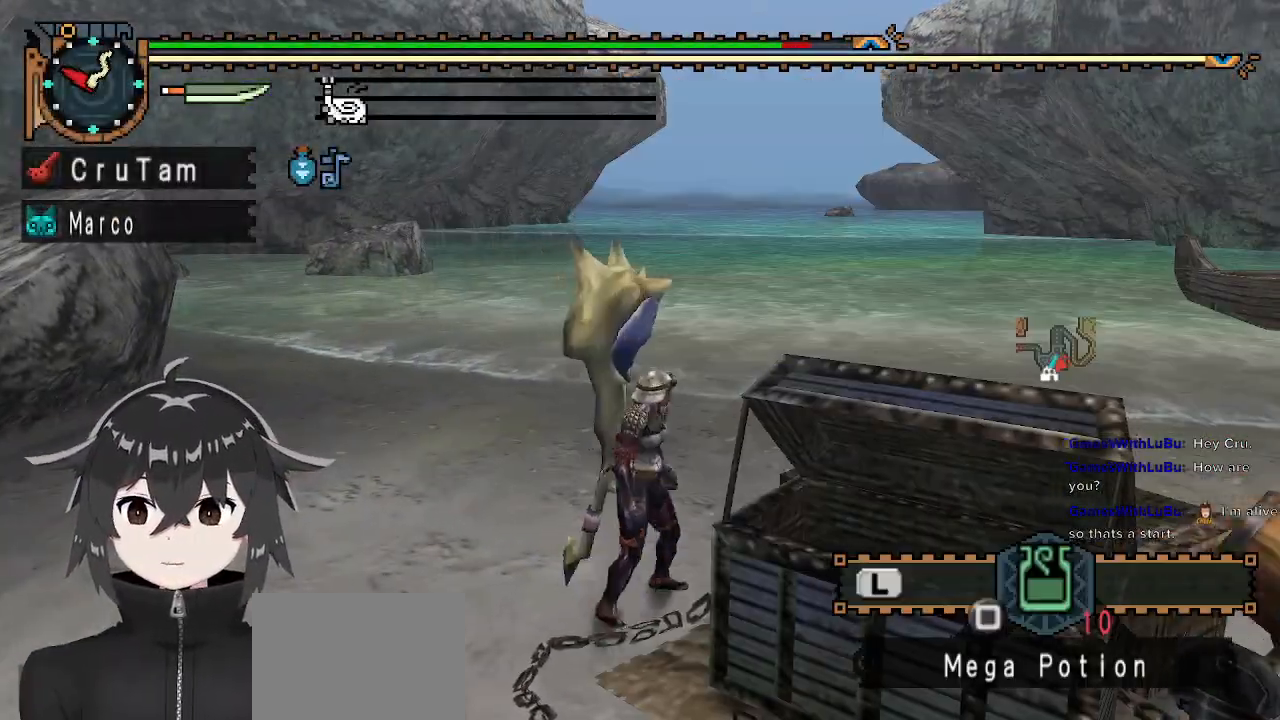
{"buttons": ["R1", "R2"], "left_stick": "right", "right_stick": "center", "events": [[100, "R1", "down"], [267, "left_stick", "down-right"], [433, "R2", "down"], [433, "left_stick", "right"], [433, "right_stick", "center"]]}
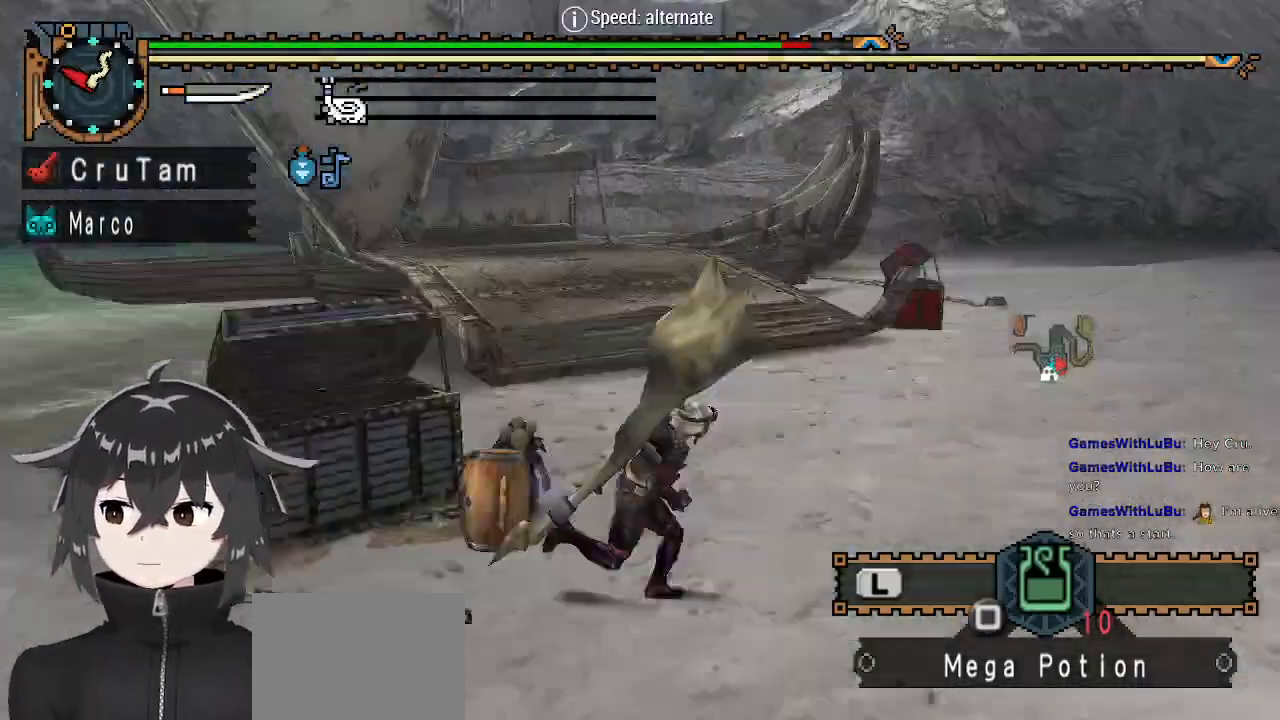
{"buttons": ["R1"], "left_stick": "up", "right_stick": "center", "events": [[133, "left_stick", "up"], [267, "R2", "up"]]}
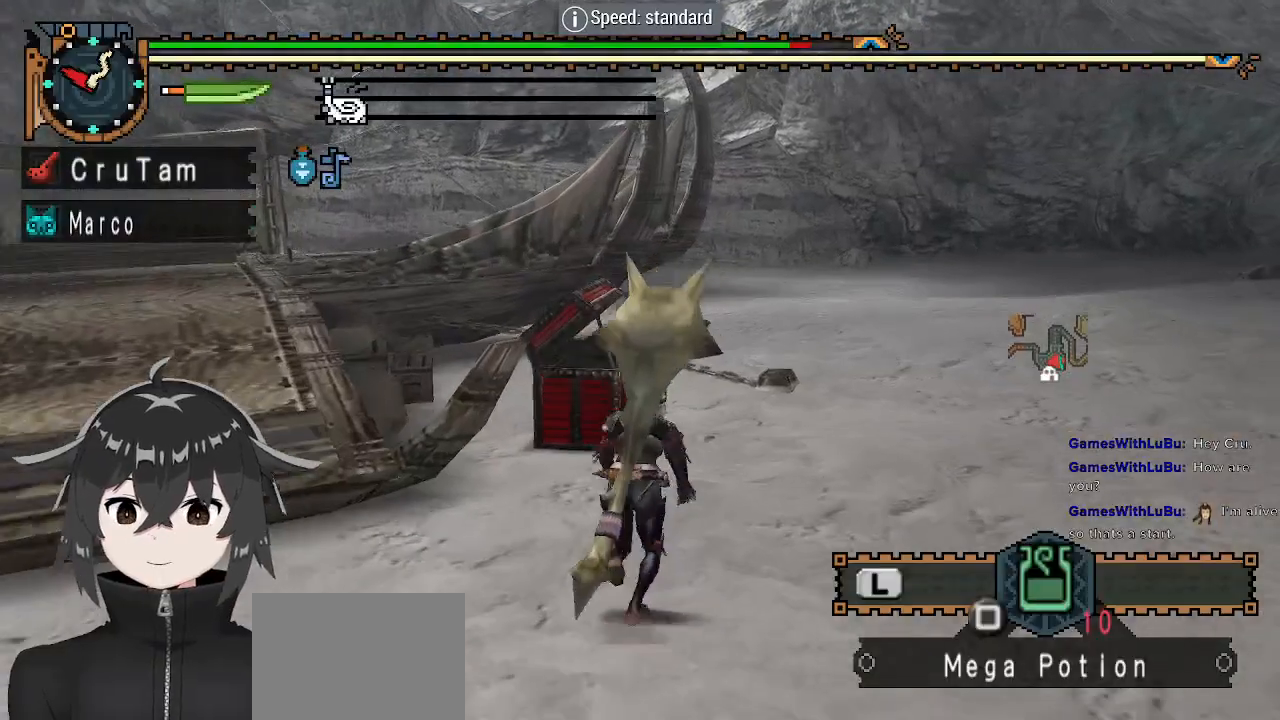
{"buttons": ["B", "R1"], "left_stick": "down-left", "right_stick": "center", "events": [[433, "B", "down"], [433, "left_stick", "left"], [500, "left_stick", "down-left"]]}
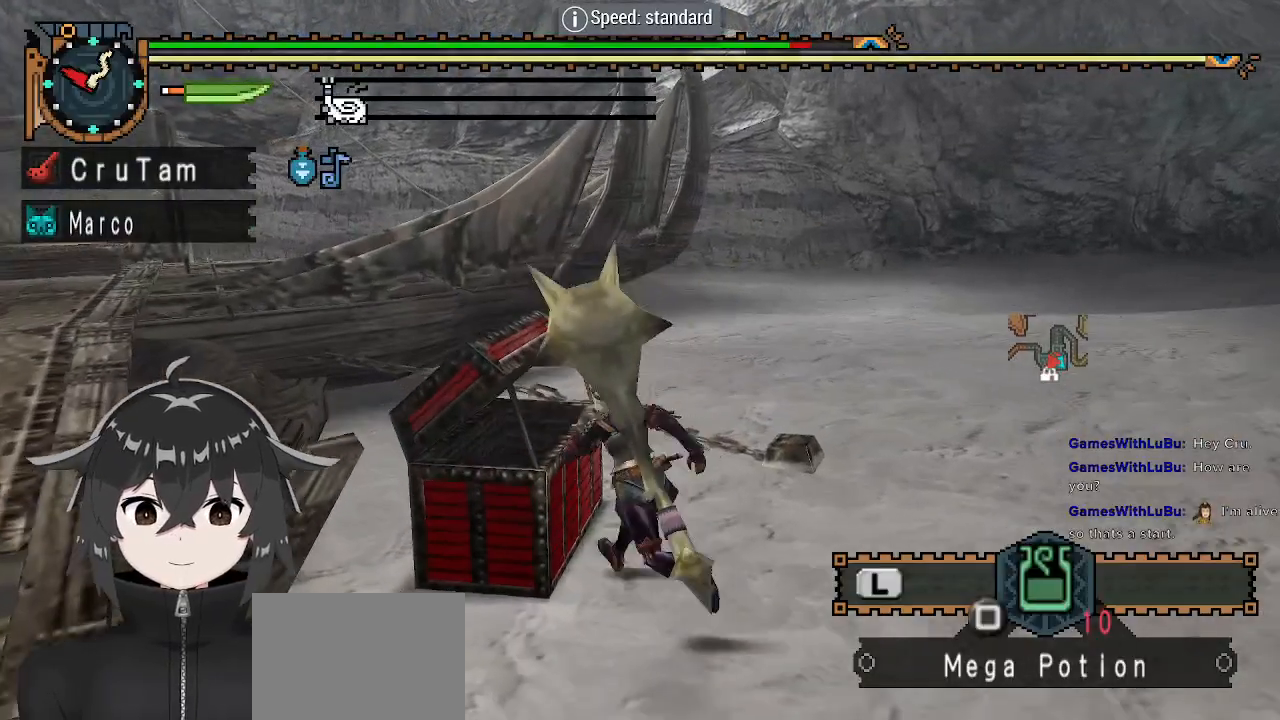
{"buttons": [], "left_stick": "down", "right_stick": "center", "events": [[33, "B", "up"], [133, "left_stick", "down"], [433, "R1", "up"]]}
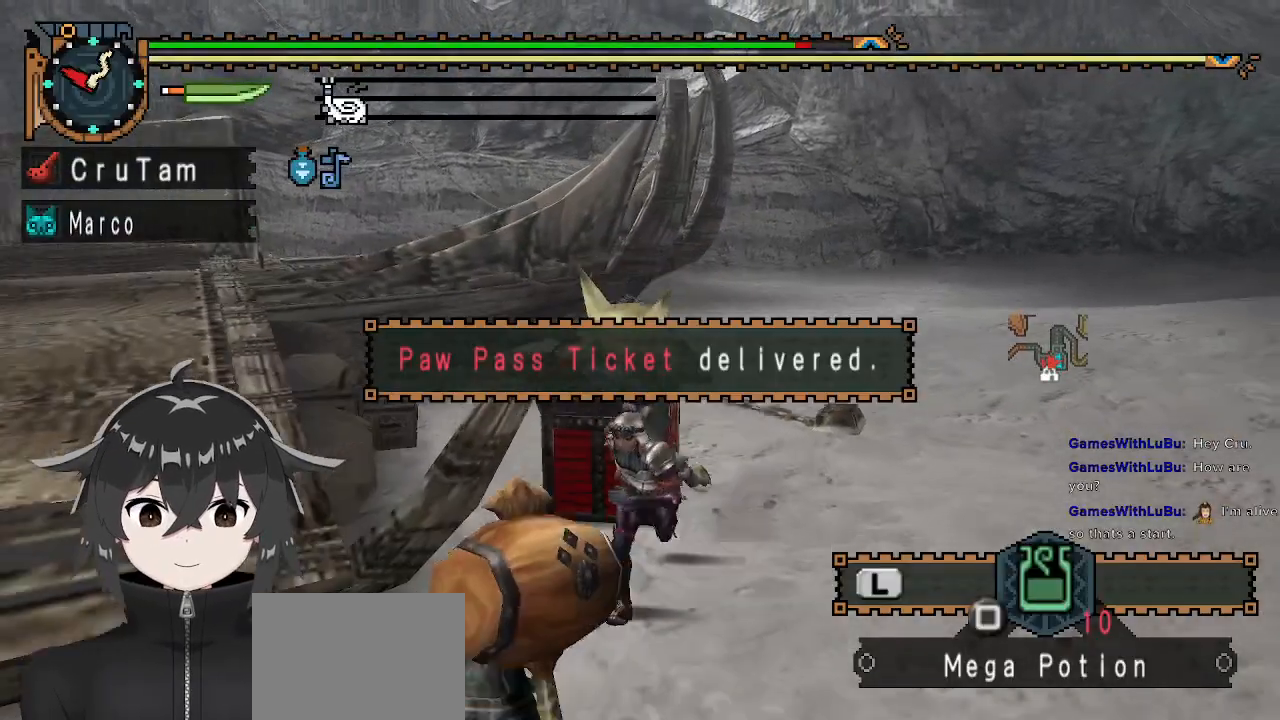
{"buttons": [], "left_stick": "center", "right_stick": "center", "events": [[133, "left_stick", "down-left"], [467, "left_stick", "center"]]}